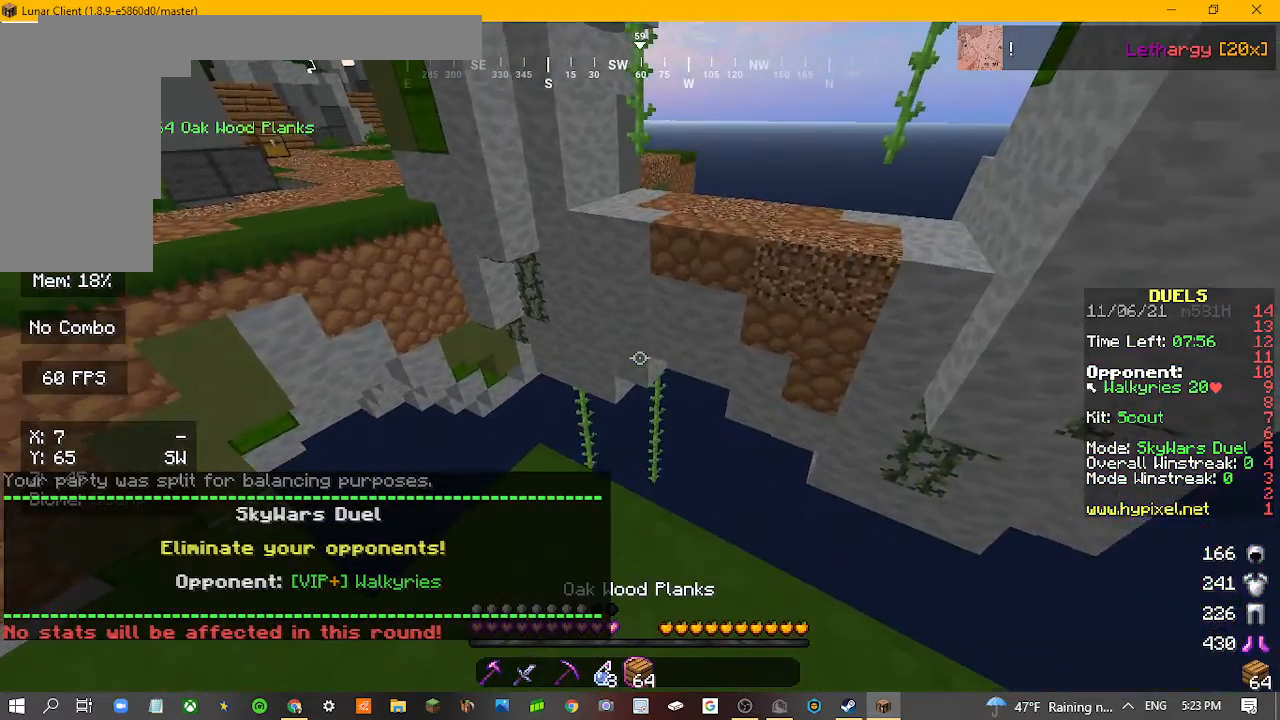
Gameplay with keyboard and mouse; each line is a JSON object with the keys and mouse buttons held at the frame after it. "events" lists presses ("down") and releases ("up") of "a", "d", "s", "w", "mouse_left" and "mouse_right" between this image and that frame as [ms after this image, input, new state], when the widget could be followed in between. "mouse_left", "mouse_right" = the "left", "right" buttons of the "mouse" list. No other keys are recorded. Fast repeated clicks can show as one long hold. Mouse movement is not recorded.
{"keys": [], "mouse": [], "events": []}
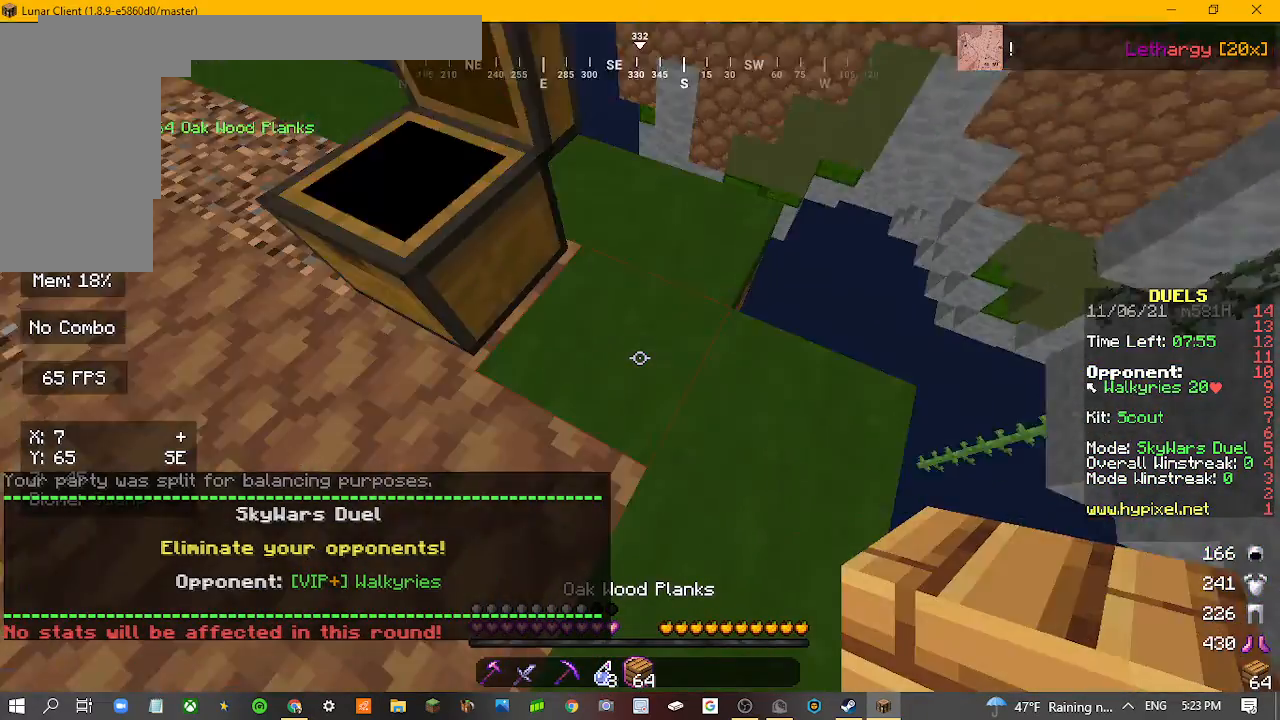
{"keys": ["d", "s"], "mouse": [], "events": [[100, "d", "down"], [167, "s", "down"]]}
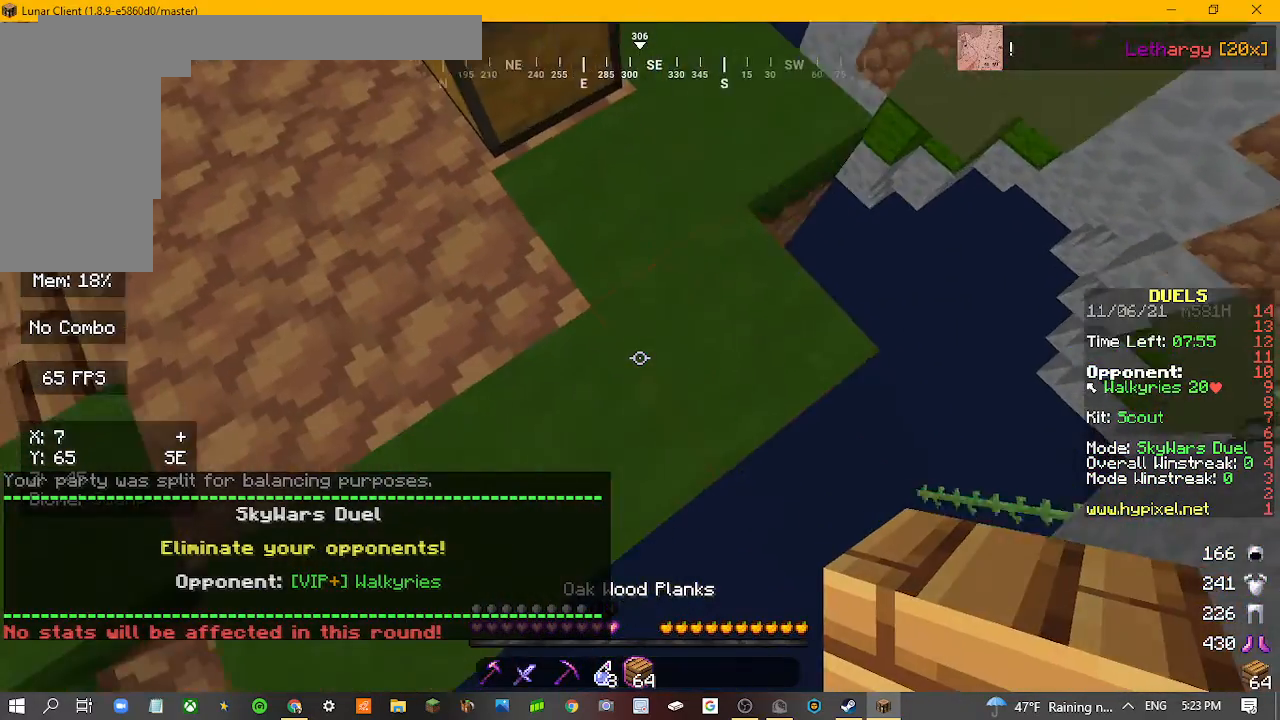
{"keys": ["d", "s"], "mouse": [], "events": []}
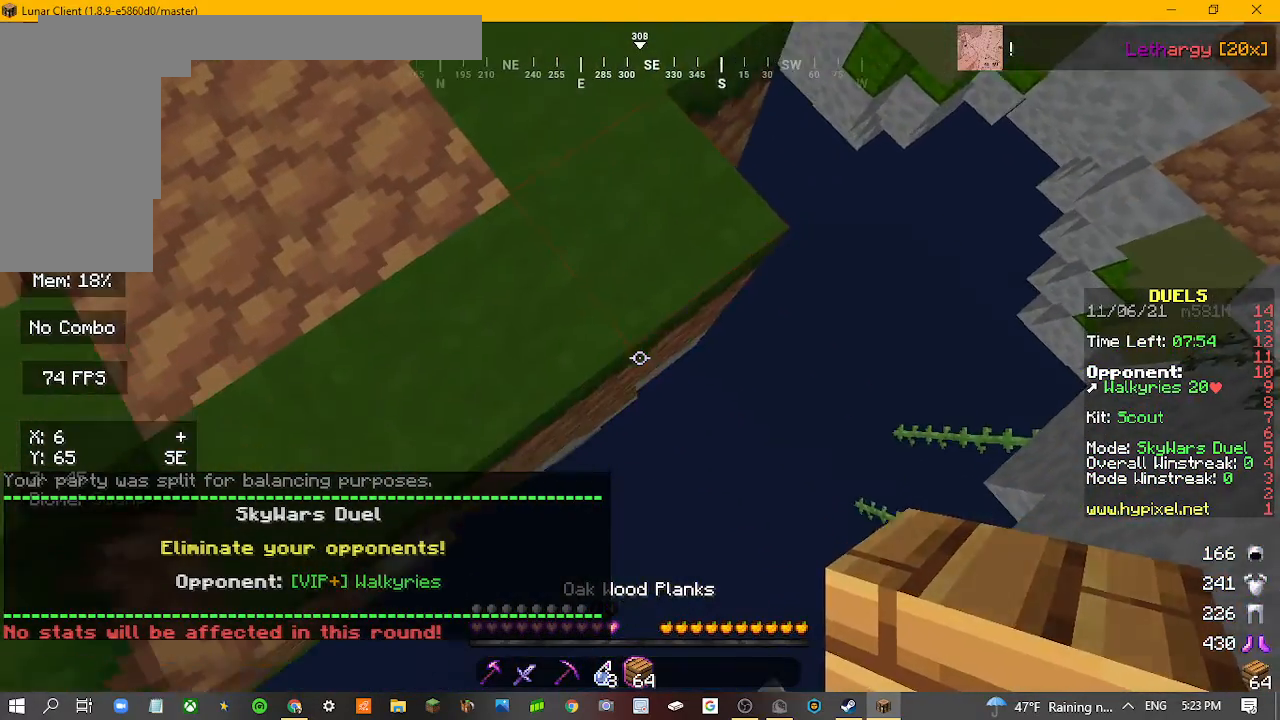
{"keys": ["d", "s"], "mouse": [], "events": [[33, "mouse_right", "down"], [133, "mouse_right", "up"]]}
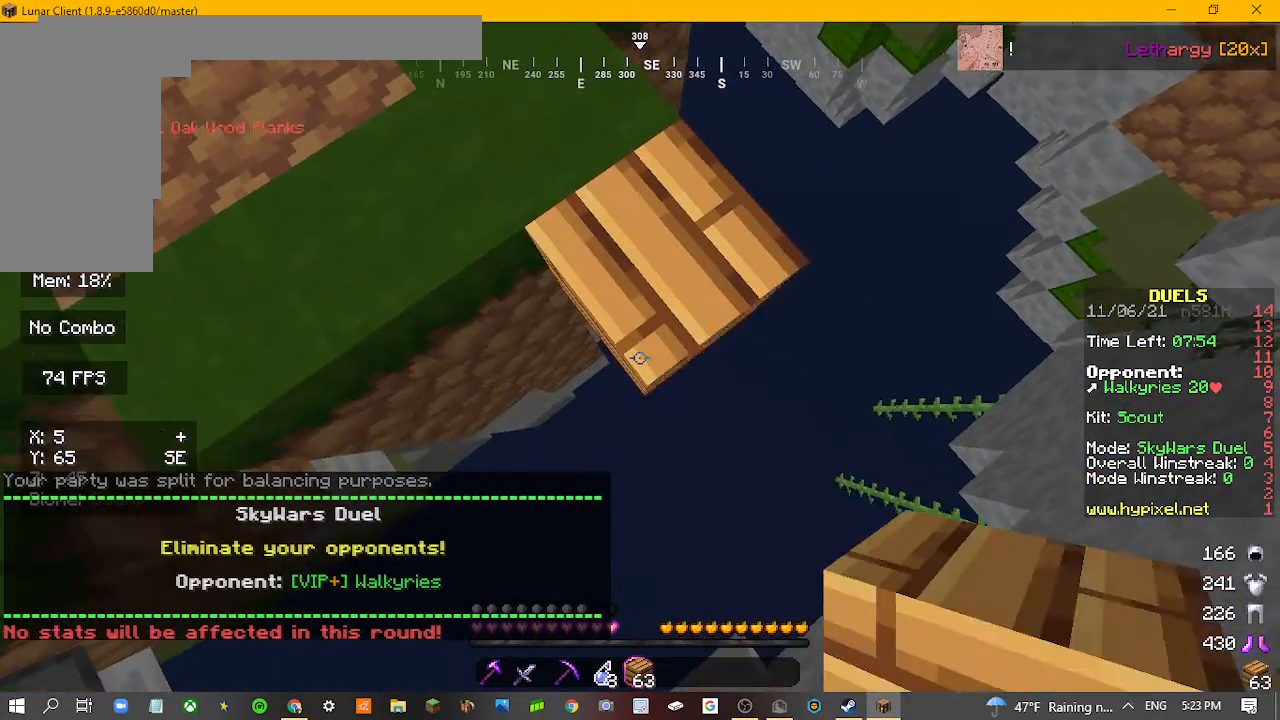
{"keys": ["d", "s"], "mouse": [], "events": [[167, "mouse_right", "down"], [300, "mouse_right", "up"]]}
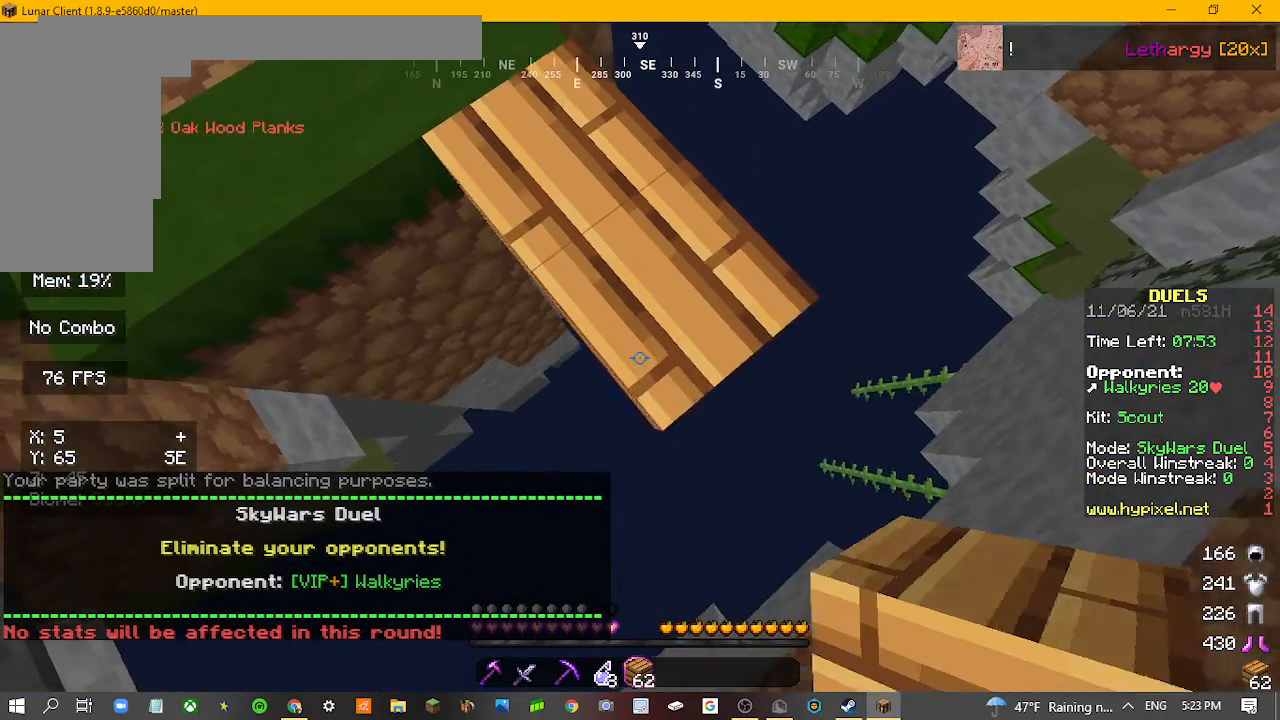
{"keys": ["d", "s"], "mouse": [], "events": [[300, "mouse_right", "down"], [433, "mouse_right", "up"]]}
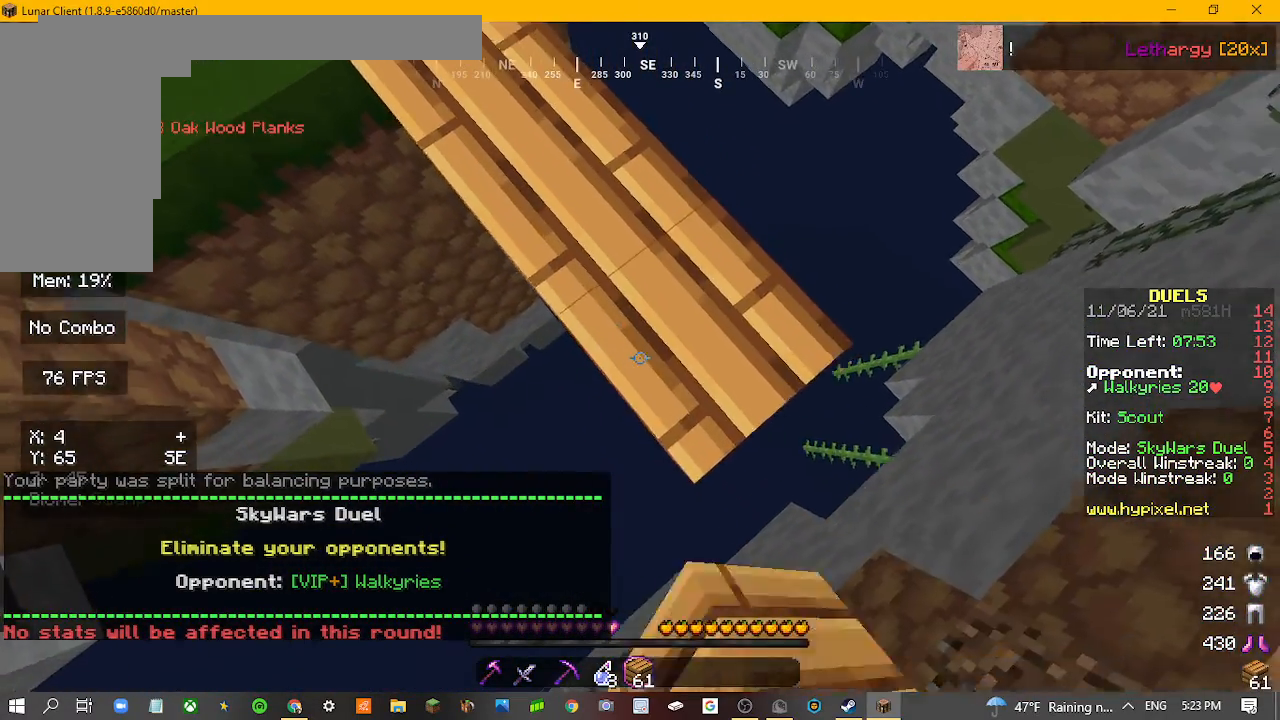
{"keys": ["d", "s"], "mouse": [], "events": []}
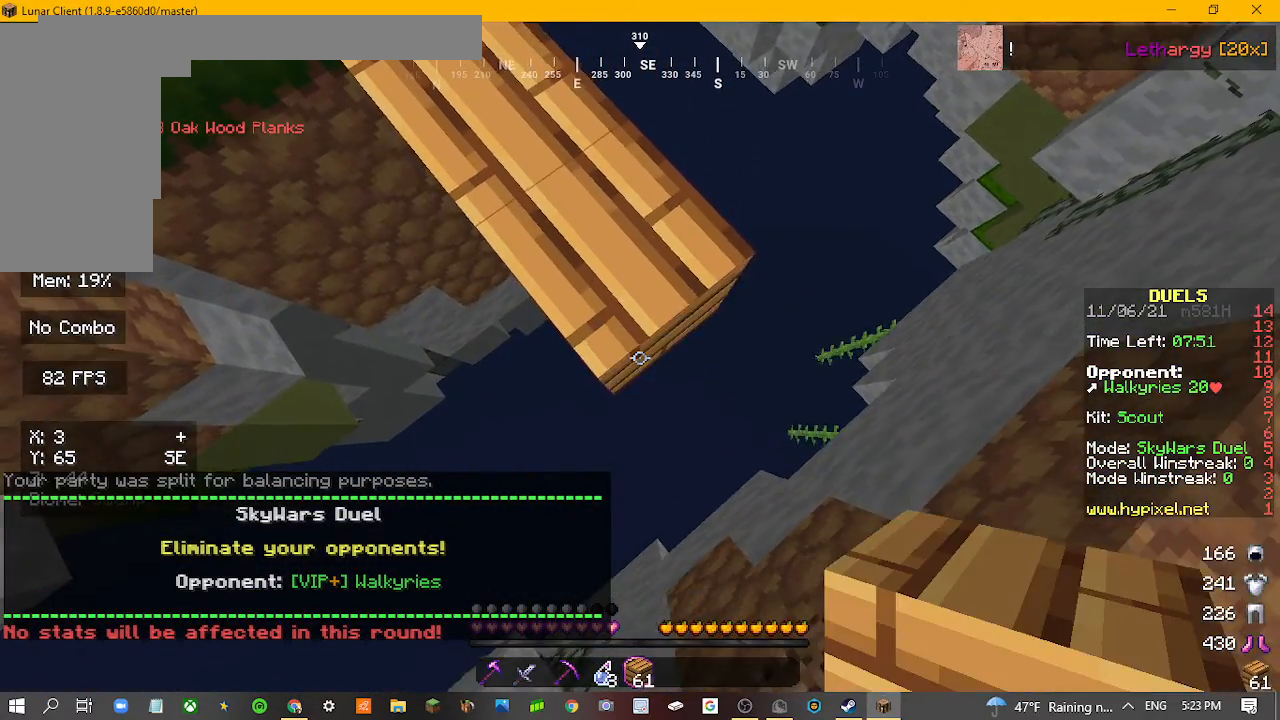
{"keys": ["d", "s"], "mouse": [], "events": [[33, "mouse_right", "down"], [100, "mouse_right", "up"]]}
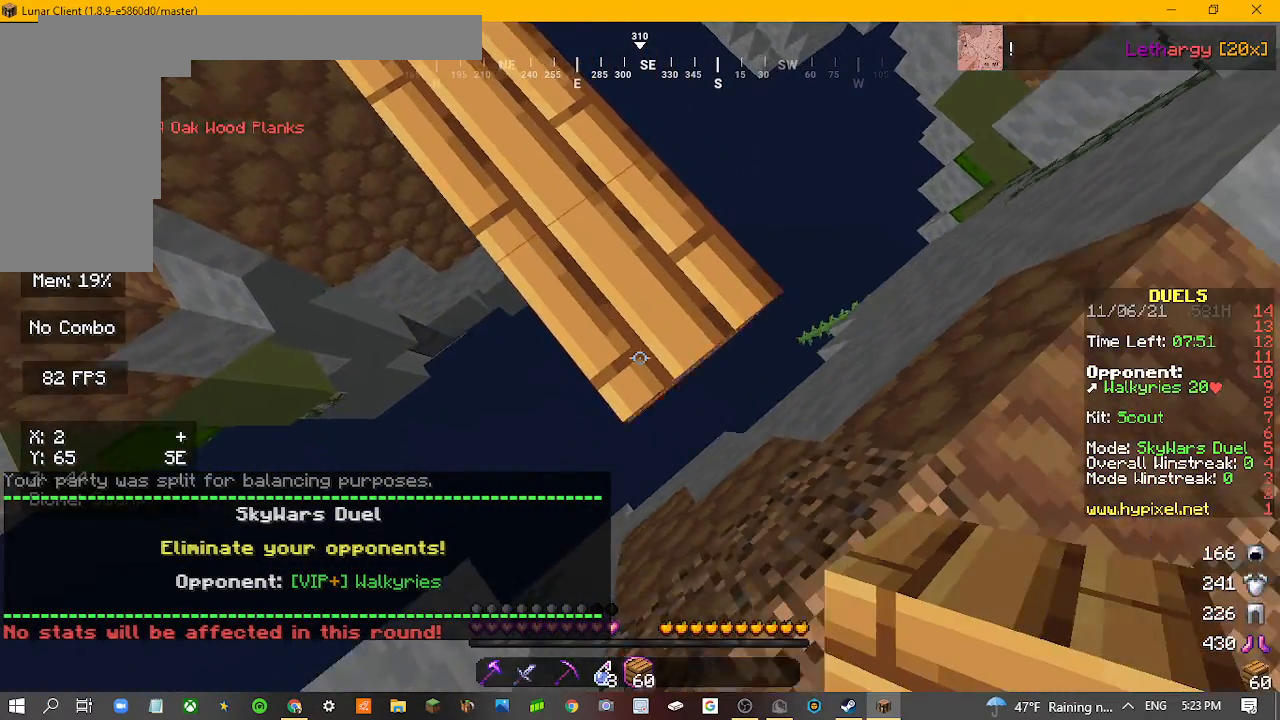
{"keys": ["d", "s"], "mouse": [], "events": [[200, "mouse_right", "down"], [300, "mouse_right", "up"]]}
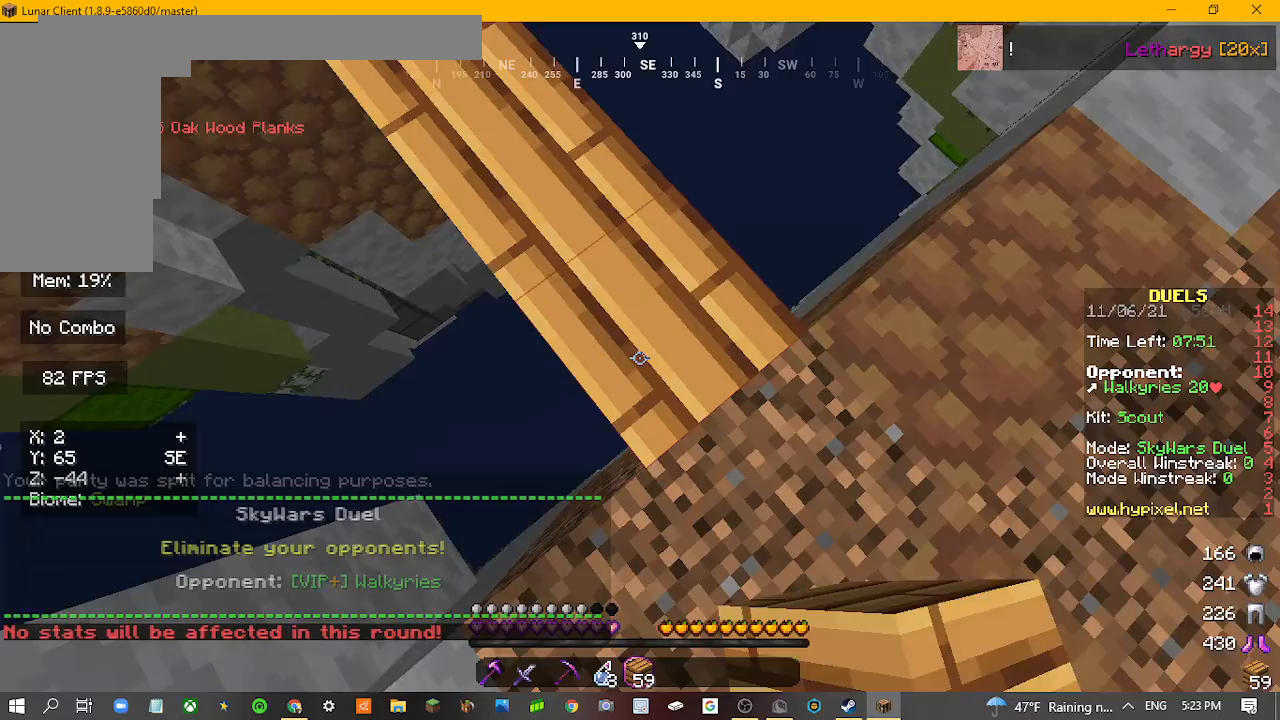
{"keys": [], "mouse": [], "events": [[167, "s", "up"], [200, "d", "up"]]}
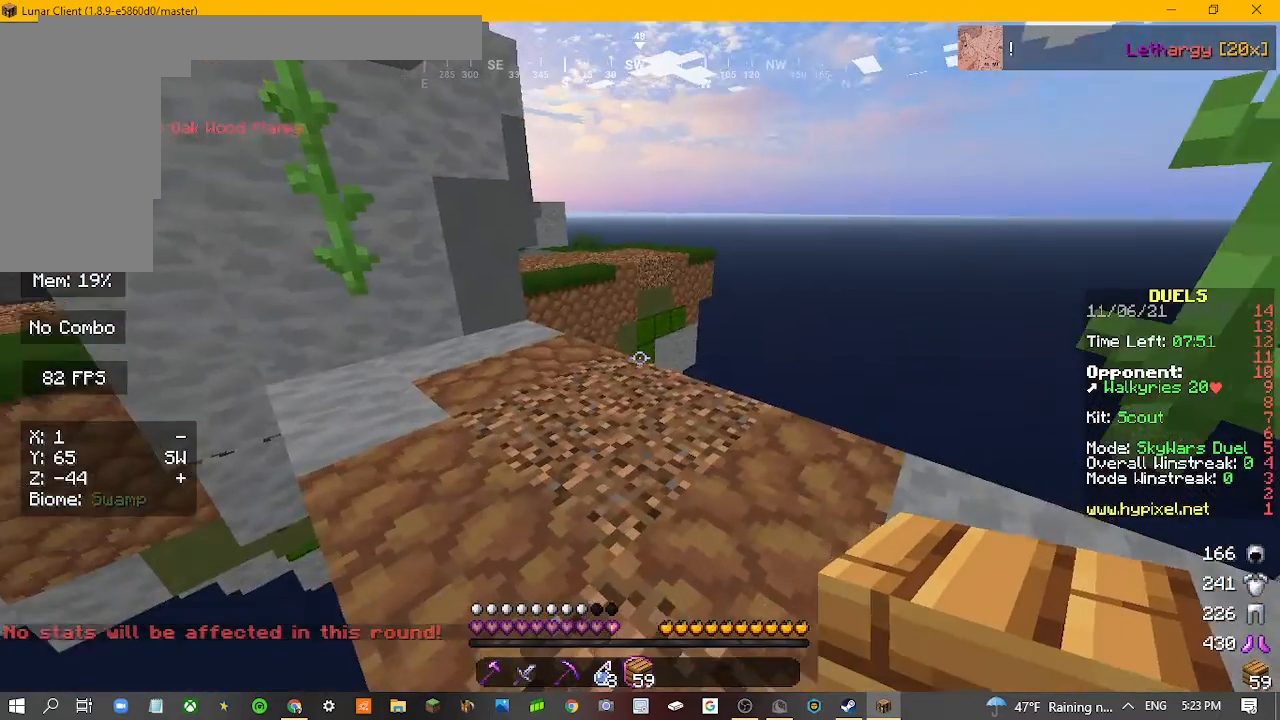
{"keys": ["w"], "mouse": [], "events": [[33, "w", "down"]]}
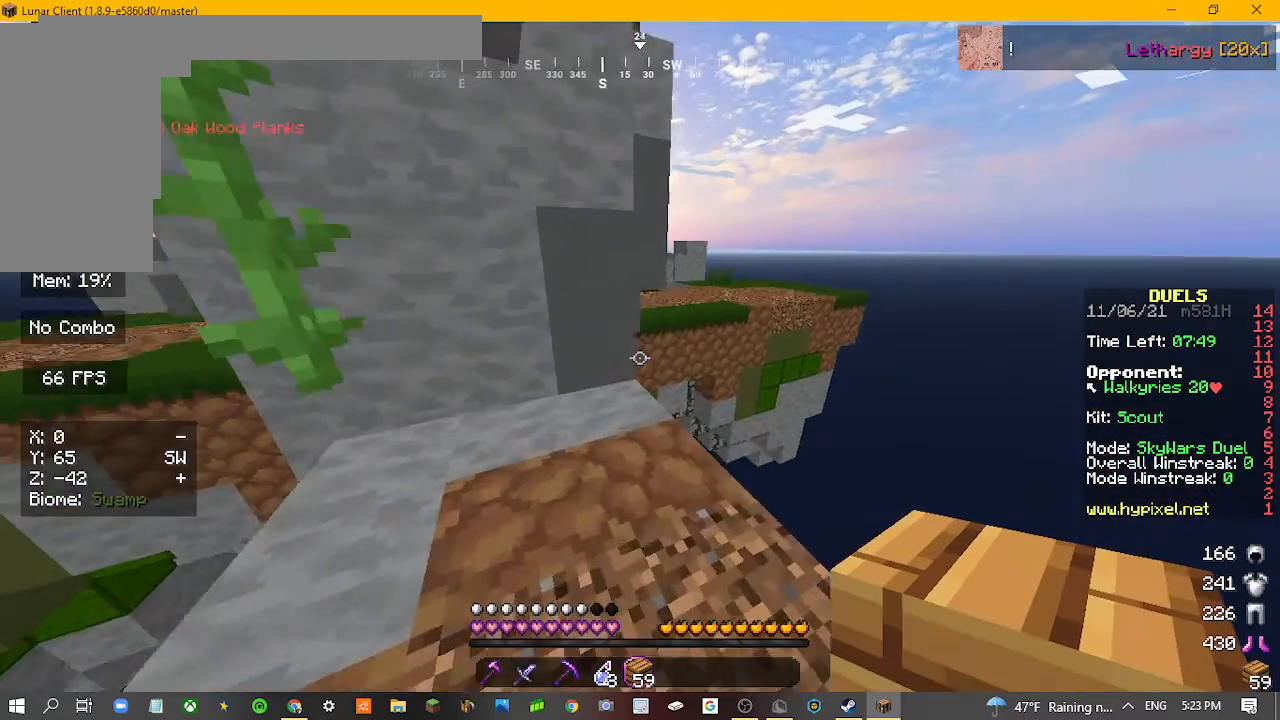
{"keys": [], "mouse": [], "events": [[400, "w", "up"]]}
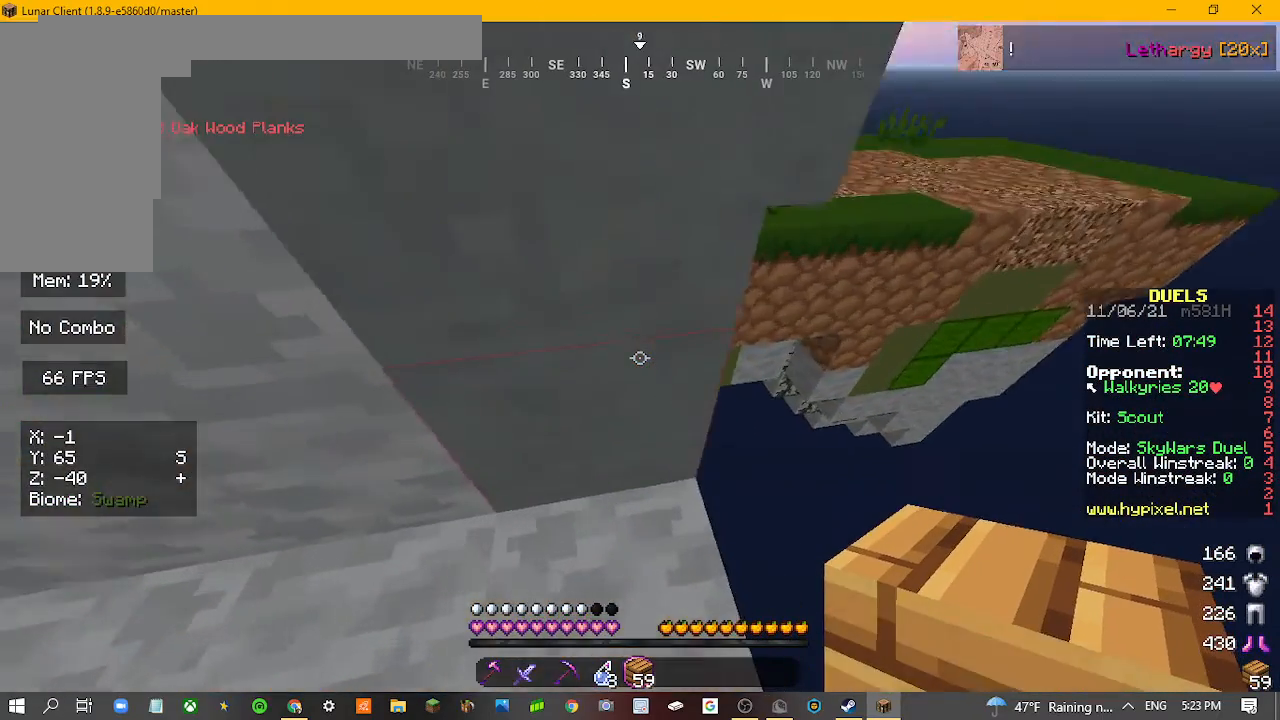
{"keys": ["d"], "mouse": [], "events": [[233, "d", "down"]]}
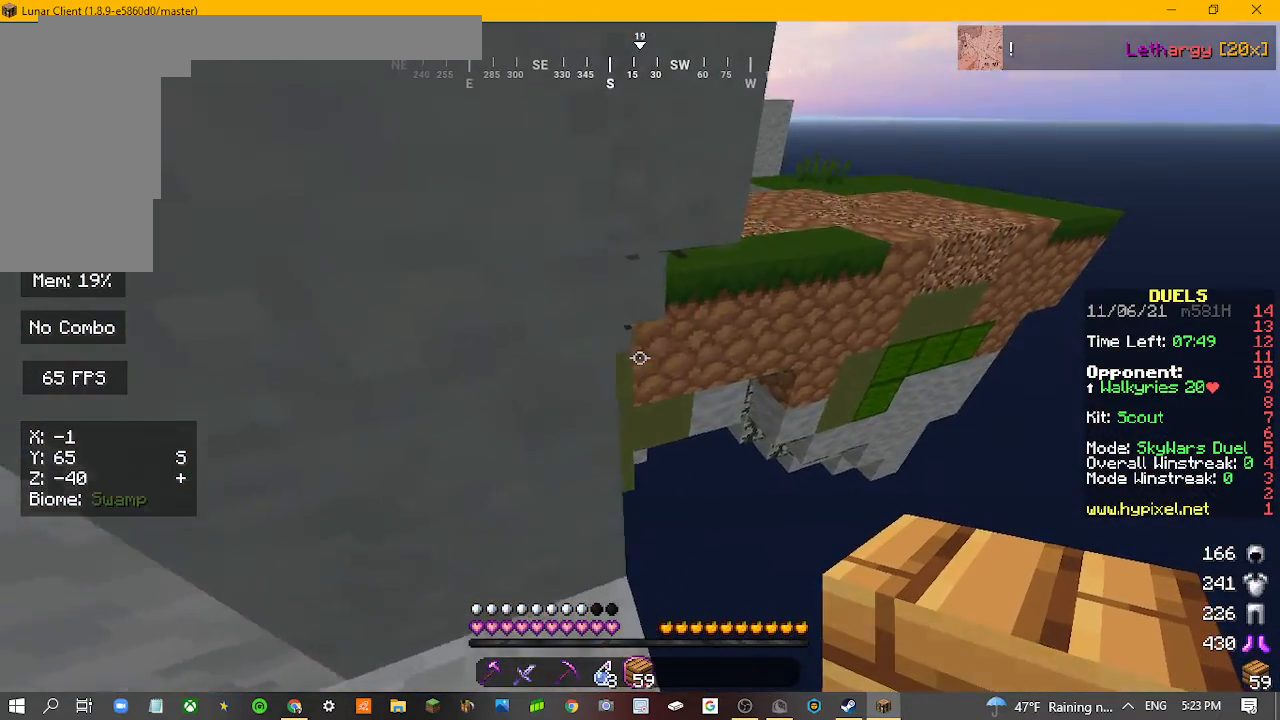
{"keys": [], "mouse": [], "events": [[33, "w", "down"], [333, "d", "up"], [333, "mouse_right", "down"], [367, "w", "up"], [467, "mouse_right", "up"]]}
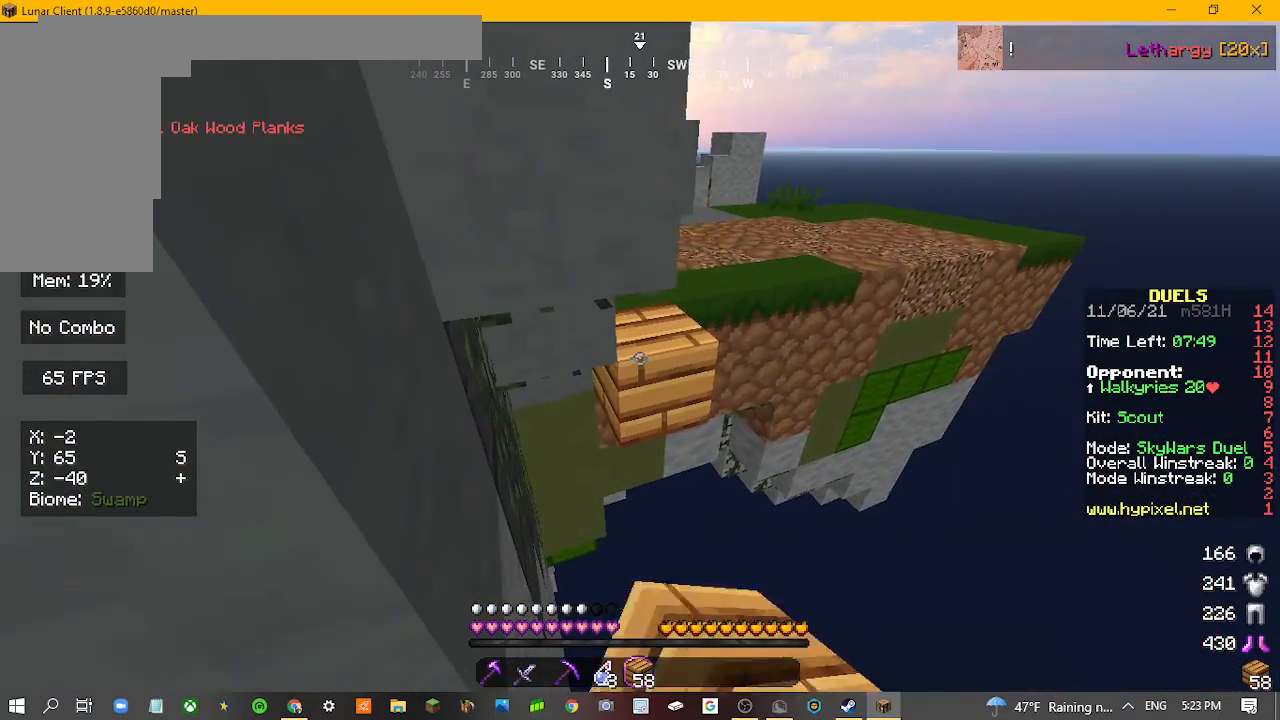
{"keys": [], "mouse": [], "events": [[233, "mouse_right", "down"], [367, "mouse_right", "up"]]}
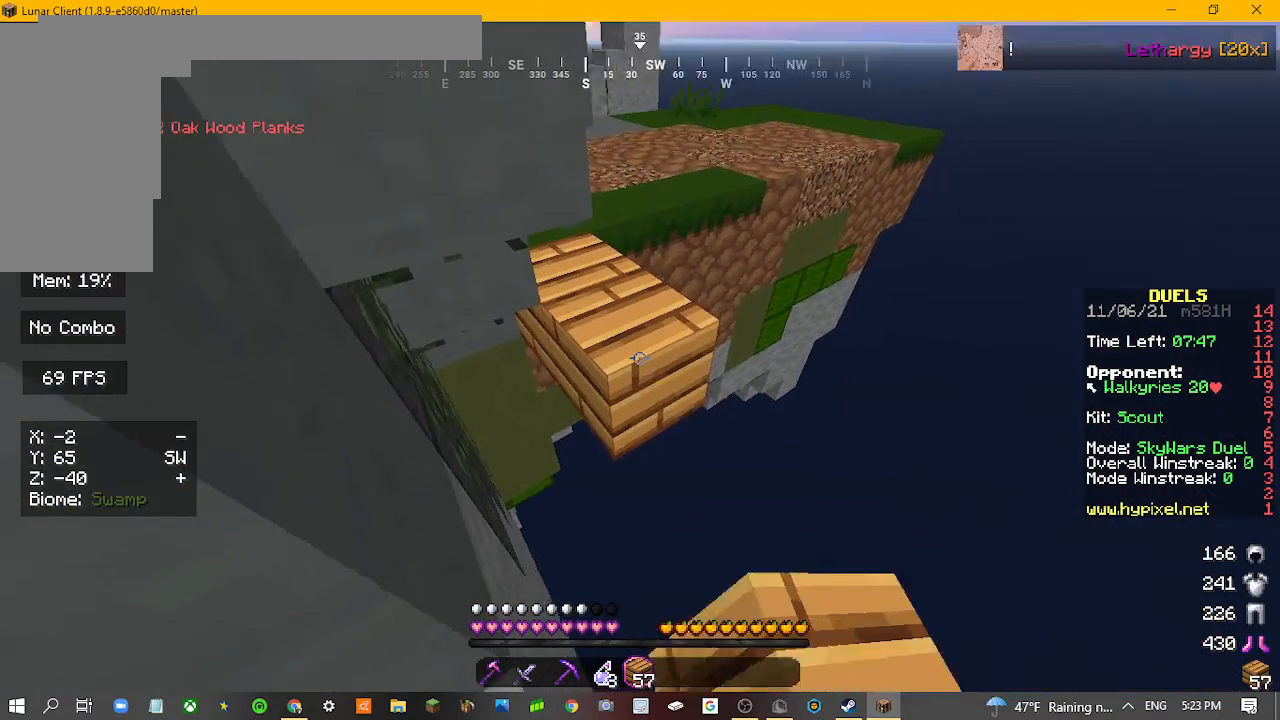
{"keys": ["s"], "mouse": [], "events": [[133, "mouse_right", "down"], [200, "mouse_right", "up"], [333, "s", "down"]]}
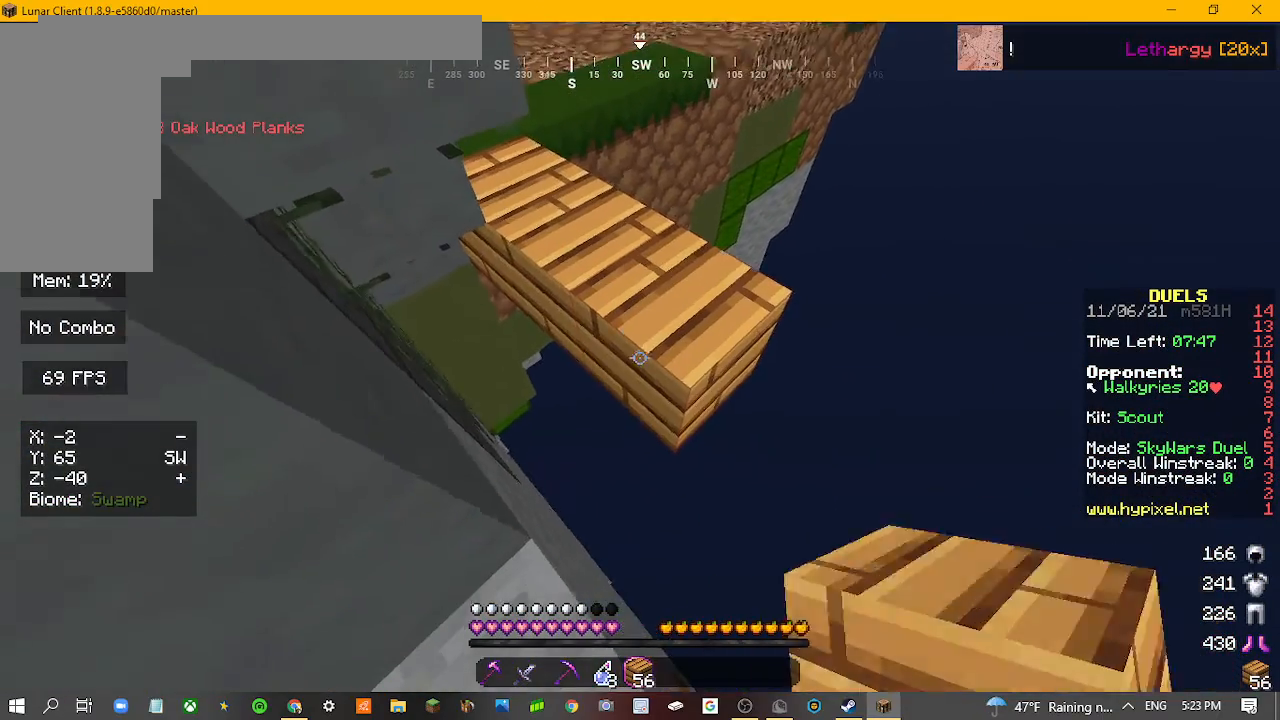
{"keys": ["s"], "mouse": [], "events": [[233, "mouse_right", "down"], [300, "mouse_right", "up"]]}
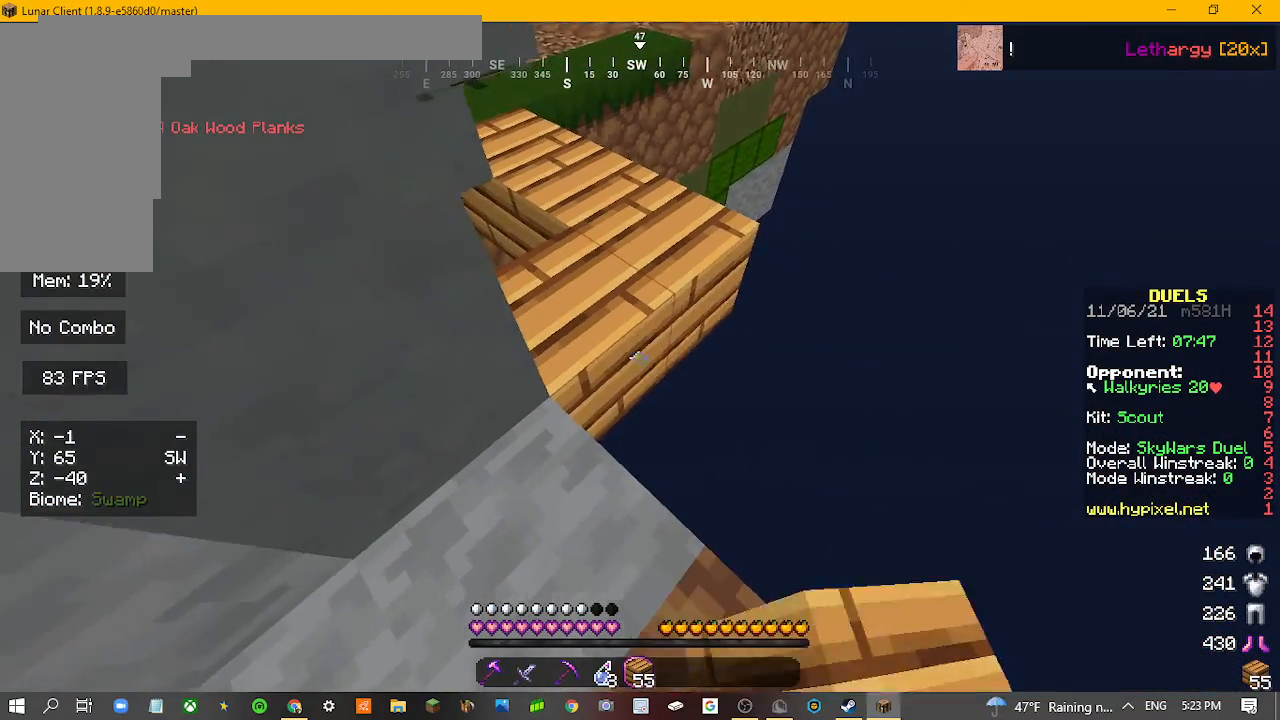
{"keys": ["w"], "mouse": [], "events": [[100, "mouse_right", "down"], [133, "s", "up"], [167, "mouse_right", "up"], [267, "w", "down"]]}
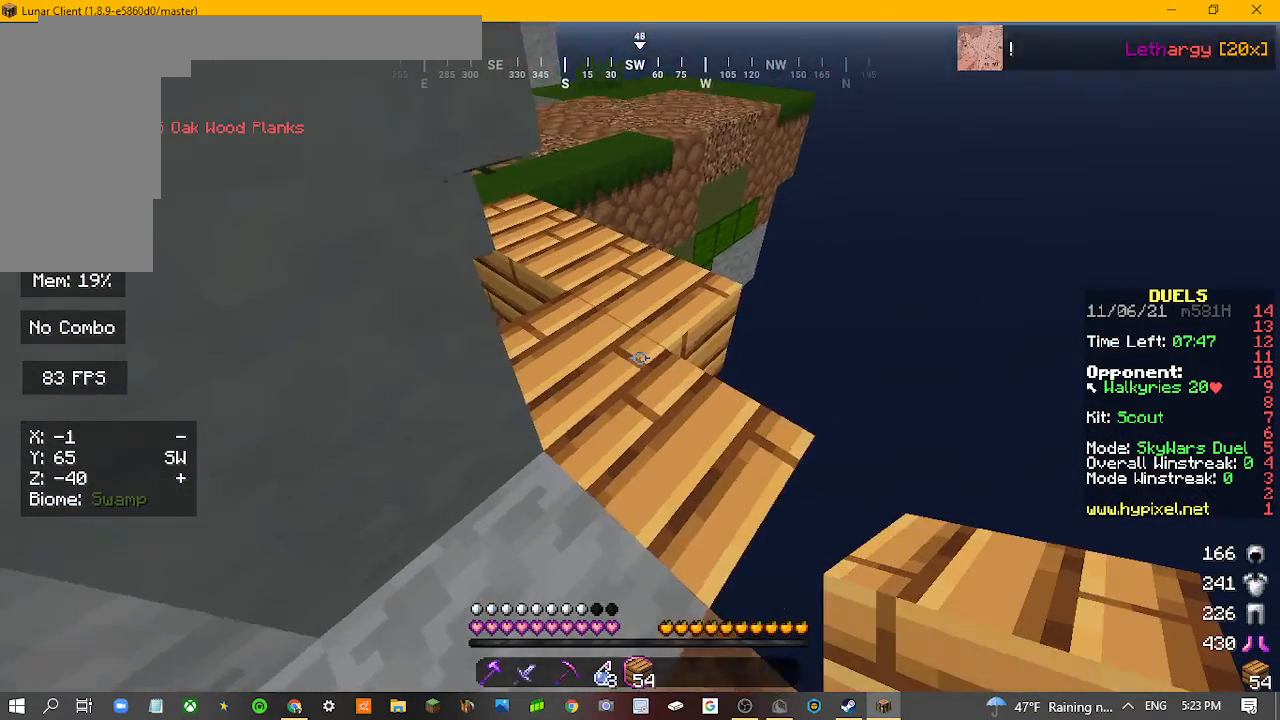
{"keys": [], "mouse": [], "events": [[233, "w", "up"]]}
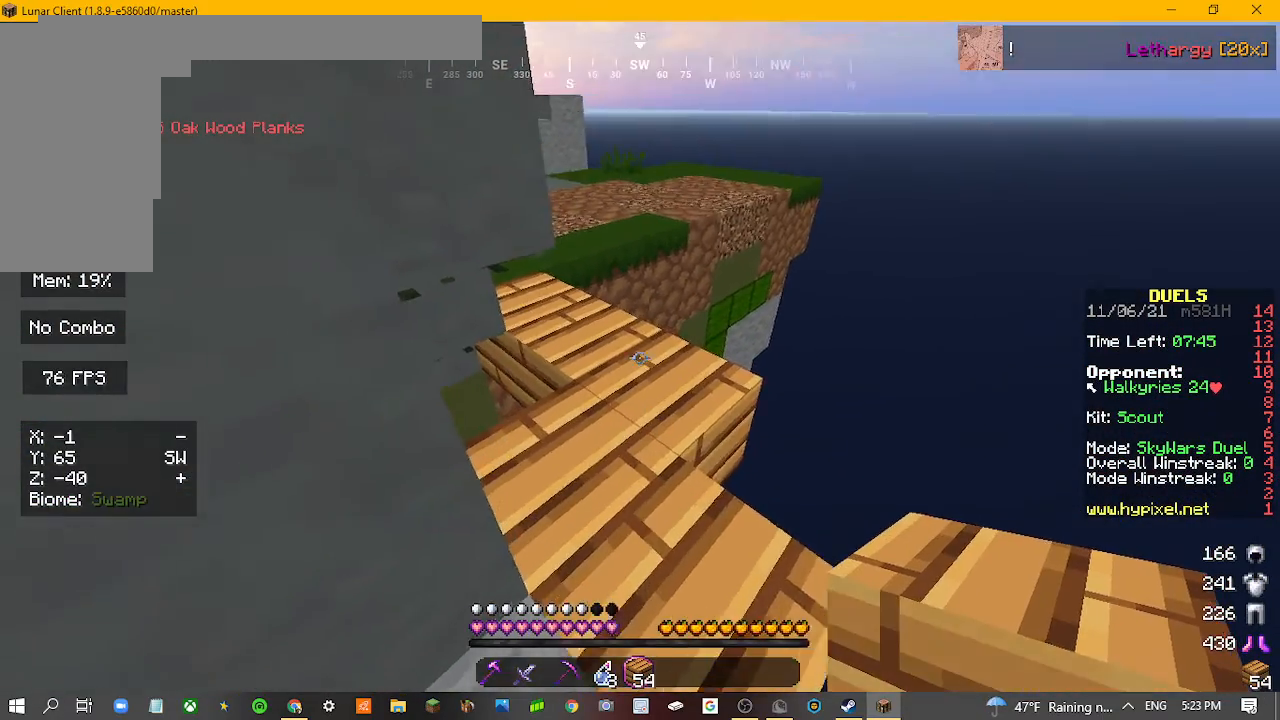
{"keys": ["w"], "mouse": [], "events": [[33, "w", "down"]]}
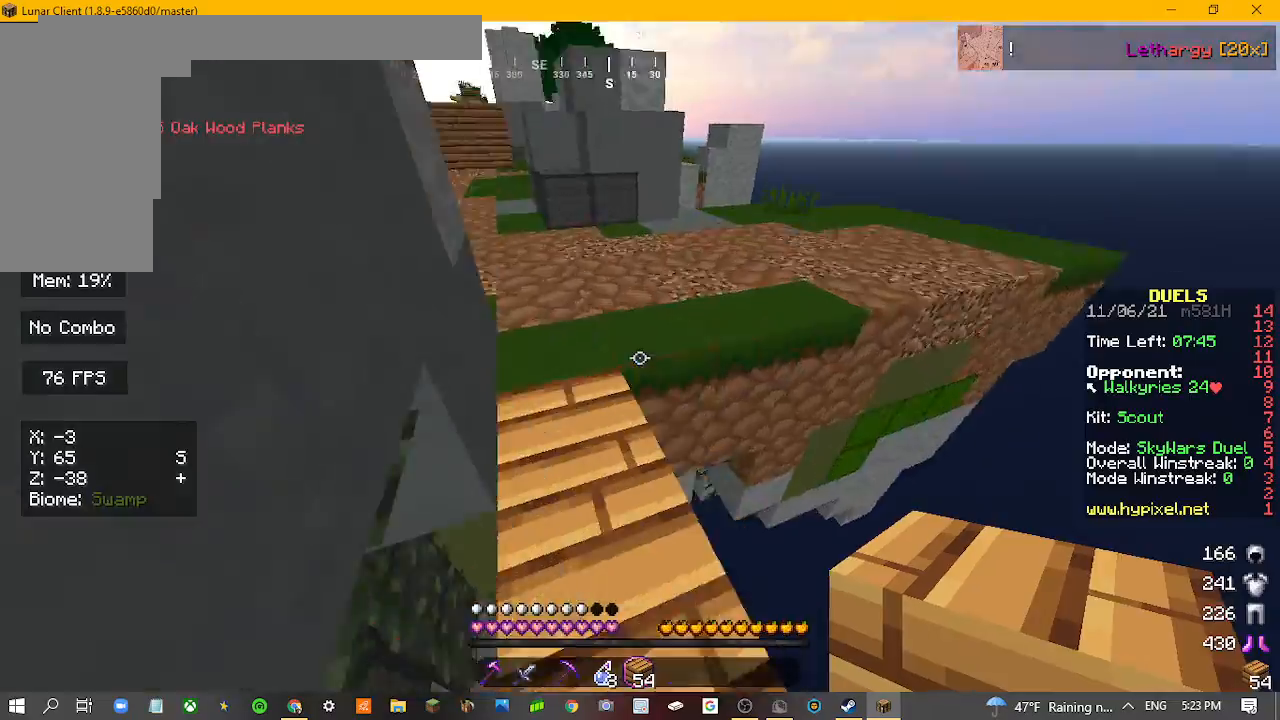
{"keys": ["w"], "mouse": [], "events": []}
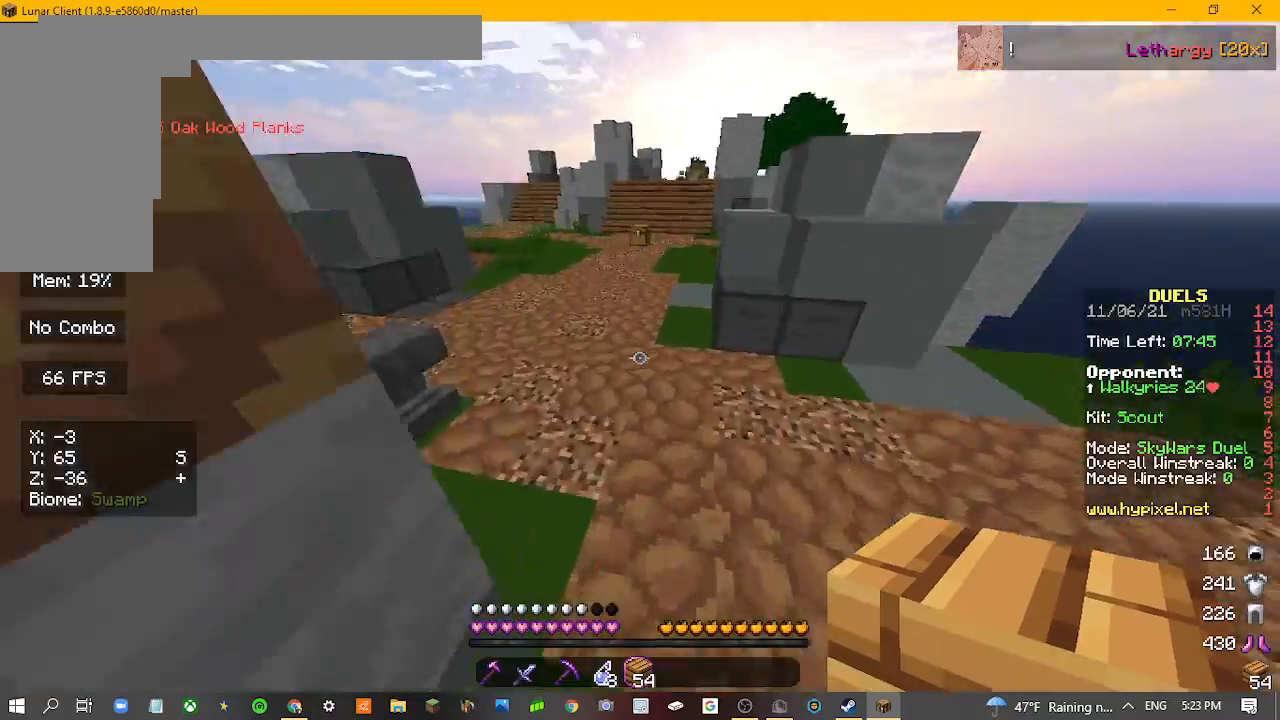
{"keys": ["a", "w"], "mouse": [], "events": [[300, "a", "down"]]}
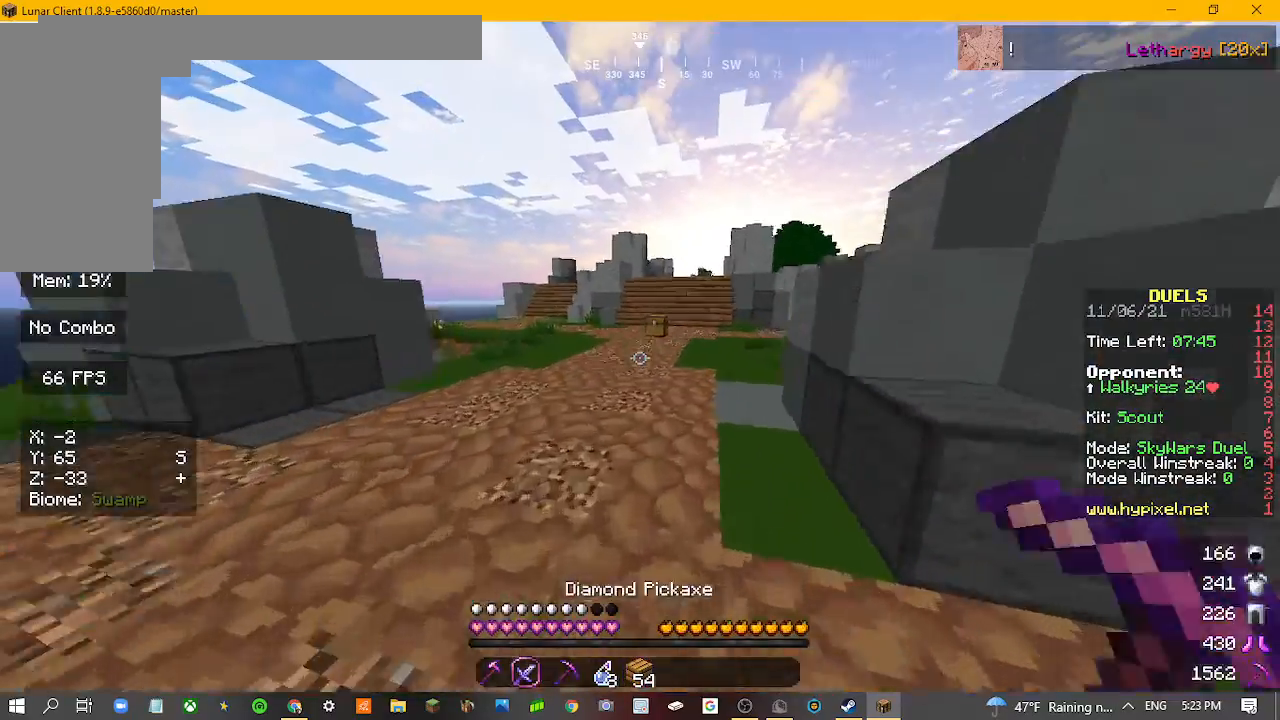
{"keys": ["w"], "mouse": [], "events": [[33, "a", "up"]]}
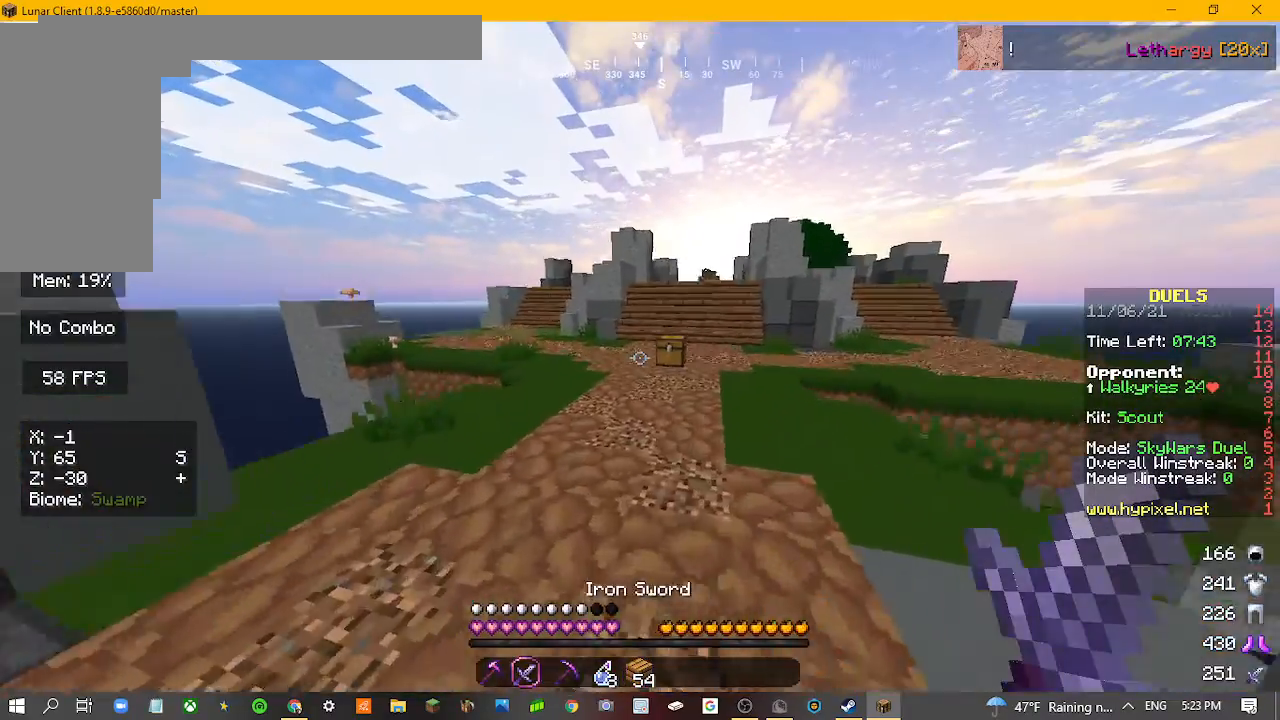
{"keys": ["w"], "mouse": [], "events": []}
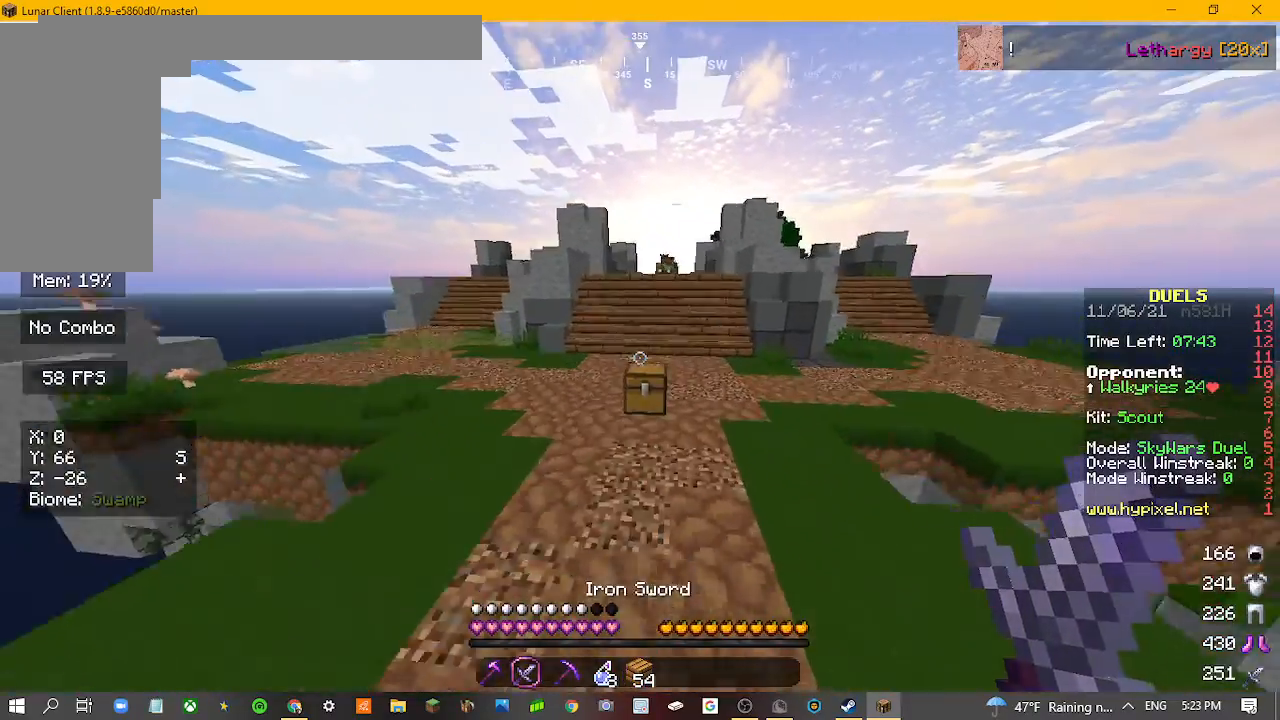
{"keys": ["w"], "mouse": [], "events": []}
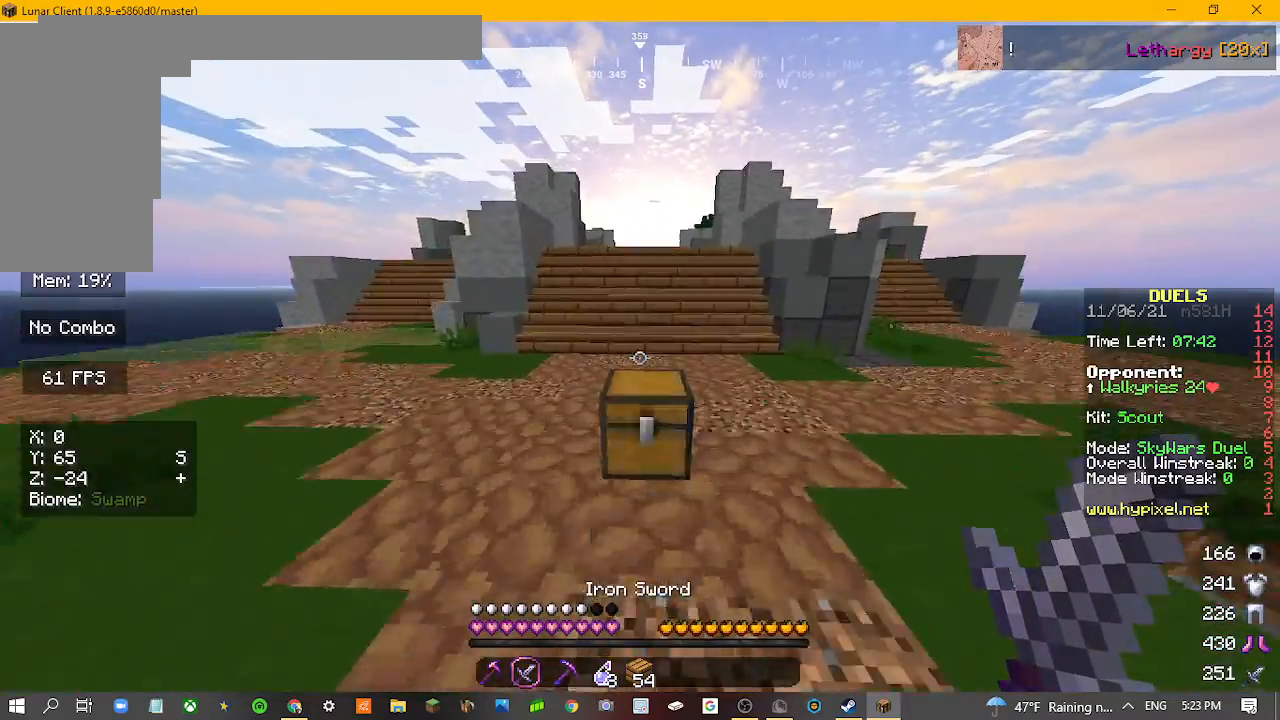
{"keys": ["w"], "mouse": [], "events": []}
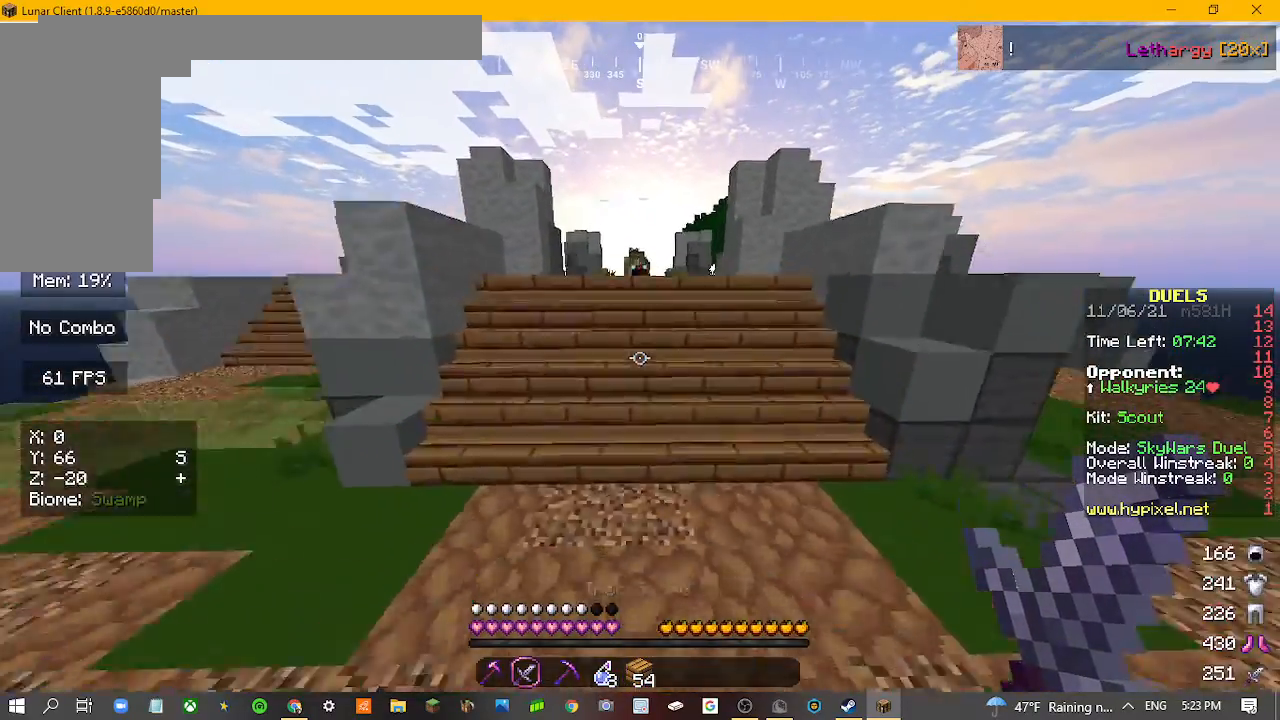
{"keys": ["w"], "mouse": [], "events": []}
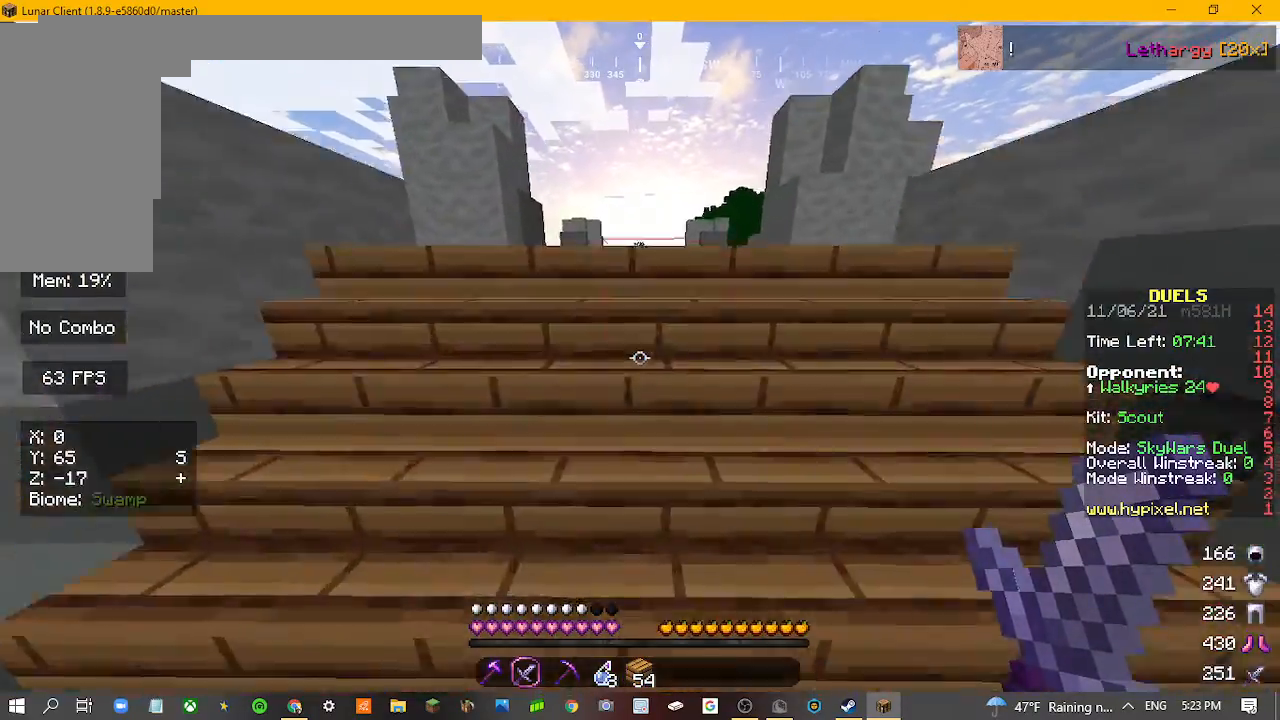
{"keys": ["w"], "mouse": [], "events": []}
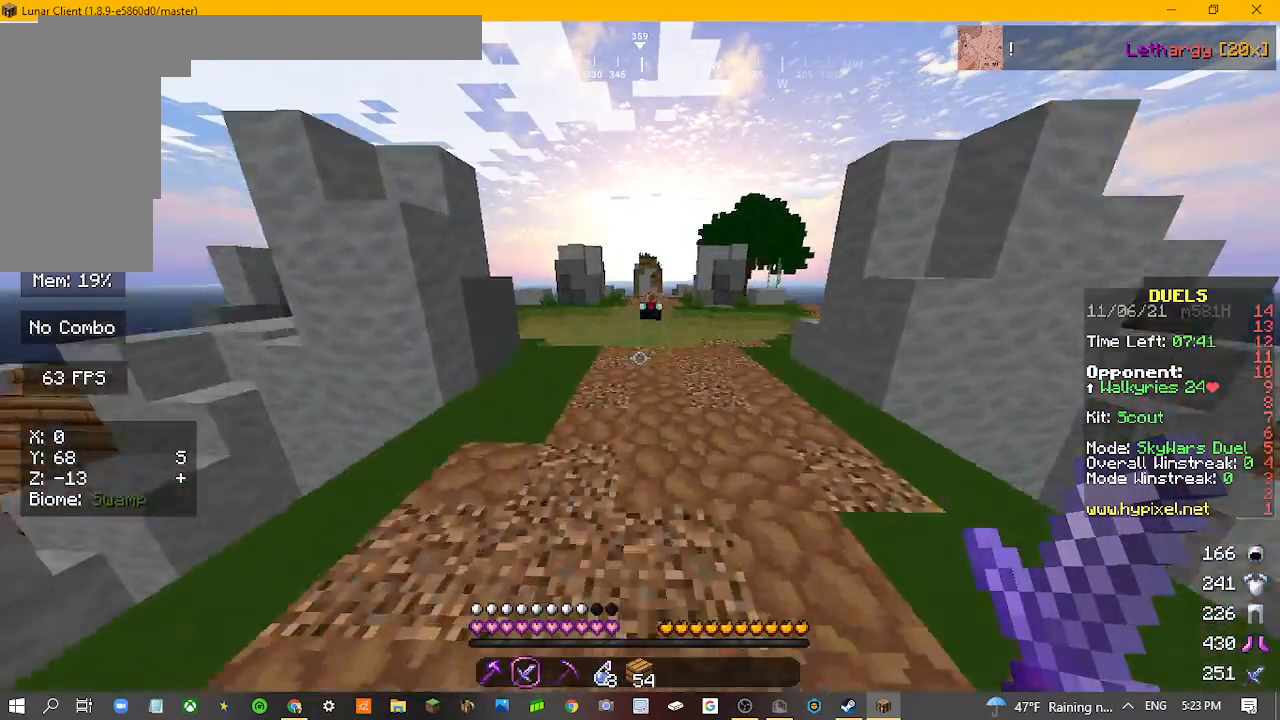
{"keys": ["w"], "mouse": [], "events": []}
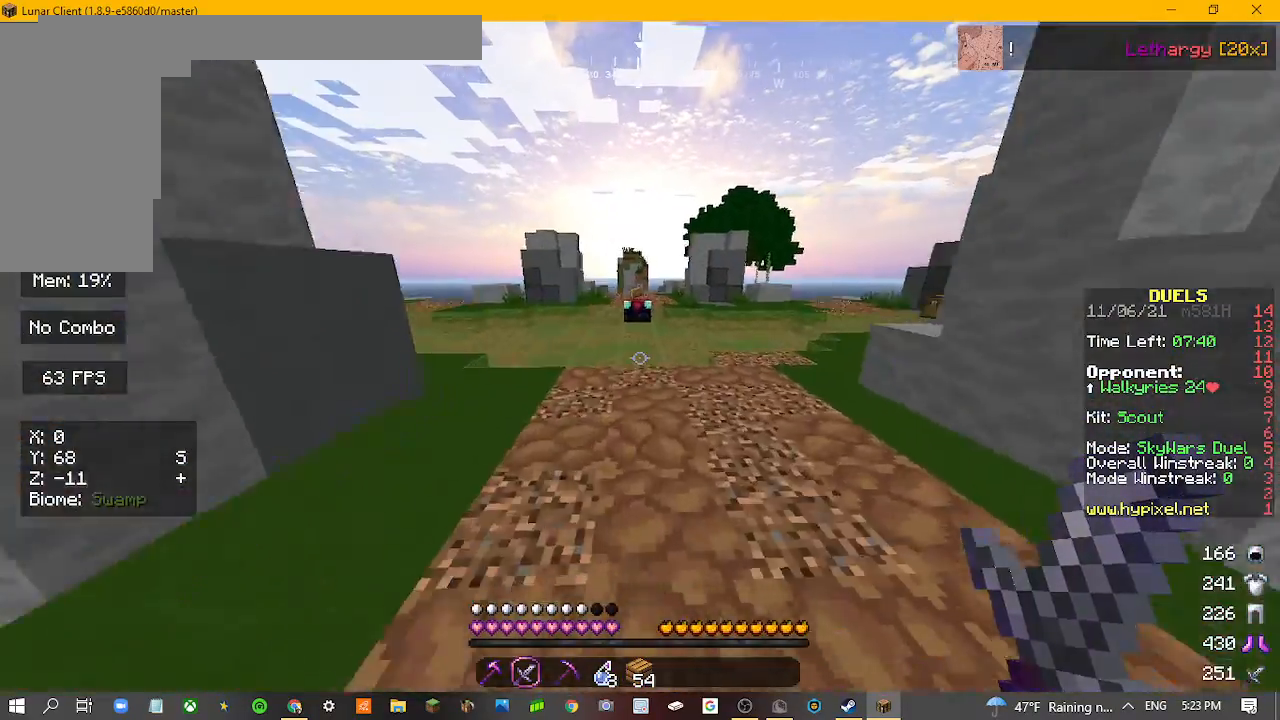
{"keys": ["w"], "mouse": [], "events": []}
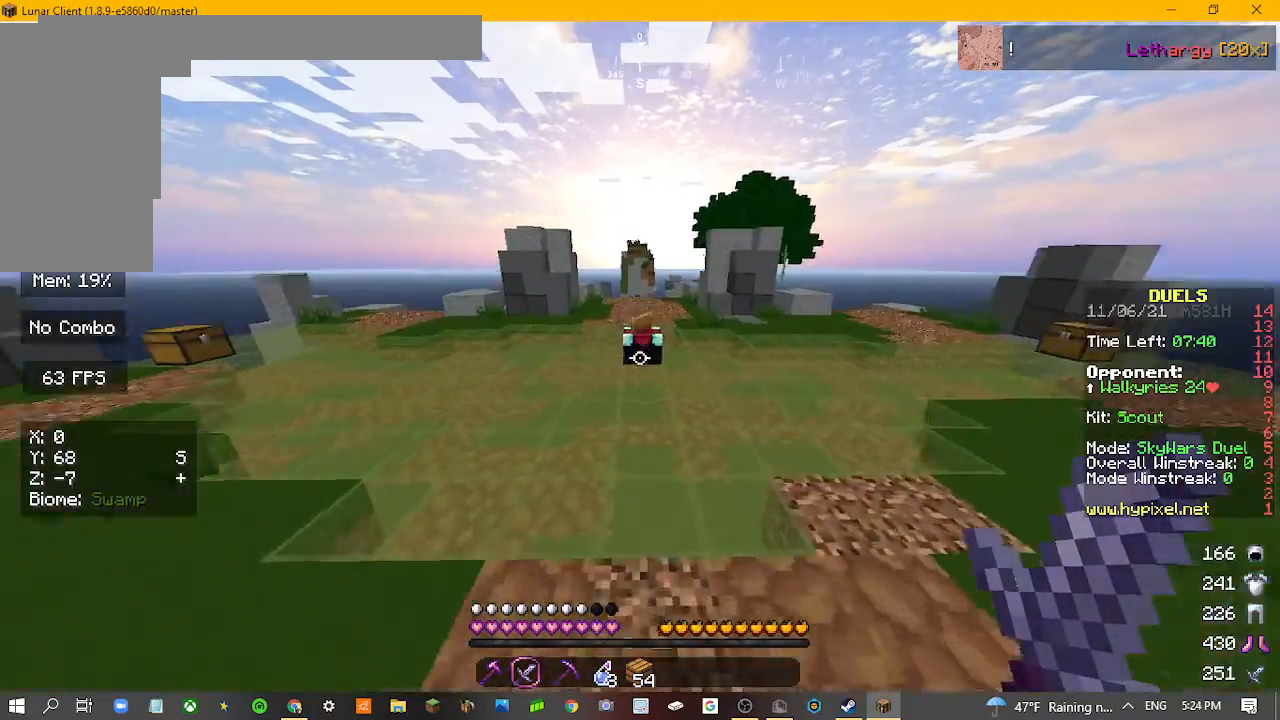
{"keys": ["w"], "mouse": [], "events": []}